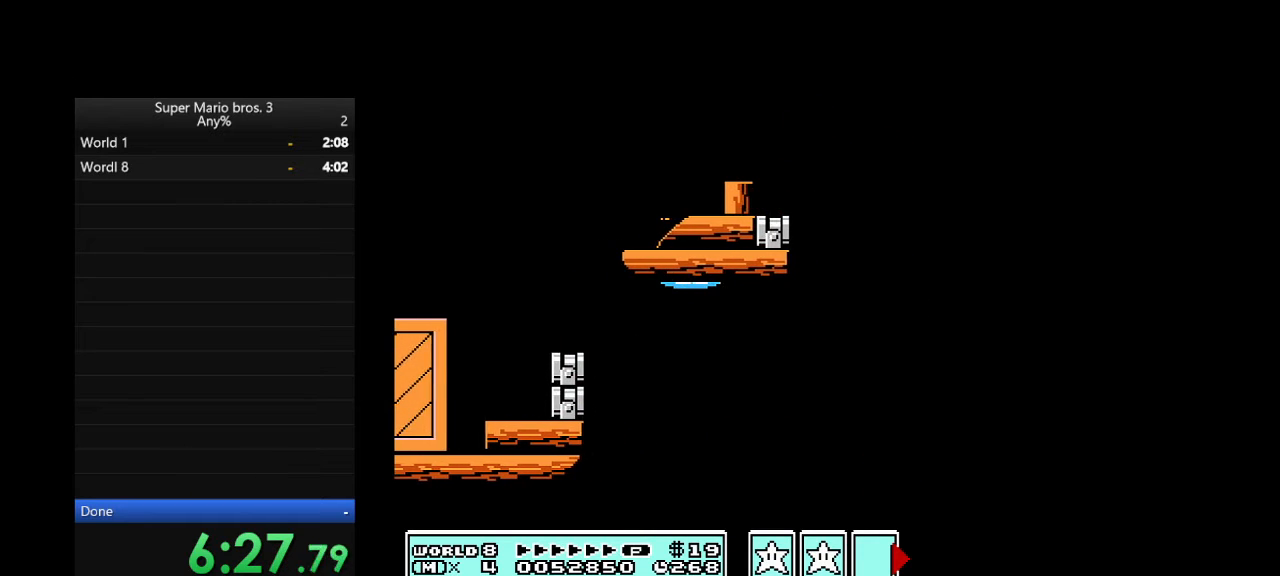
Gameplay with a controller (Nintendo layout); each line is a JSON object with the inputs held at the frame after it. "events" lists button and stick changes between this image and that frame as [ms after this image, input, new state], when the widget could be followed in between. Not read: L3 R3.
{"buttons": ["B", "DPAD_RIGHT"], "events": []}
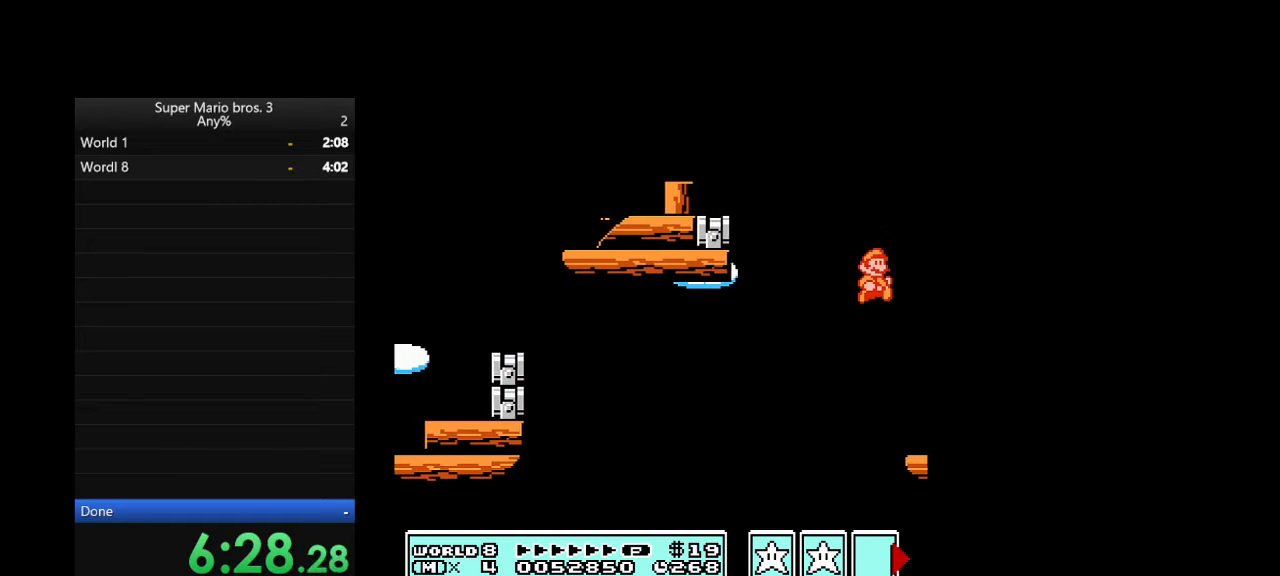
{"buttons": ["B", "DPAD_RIGHT"], "events": []}
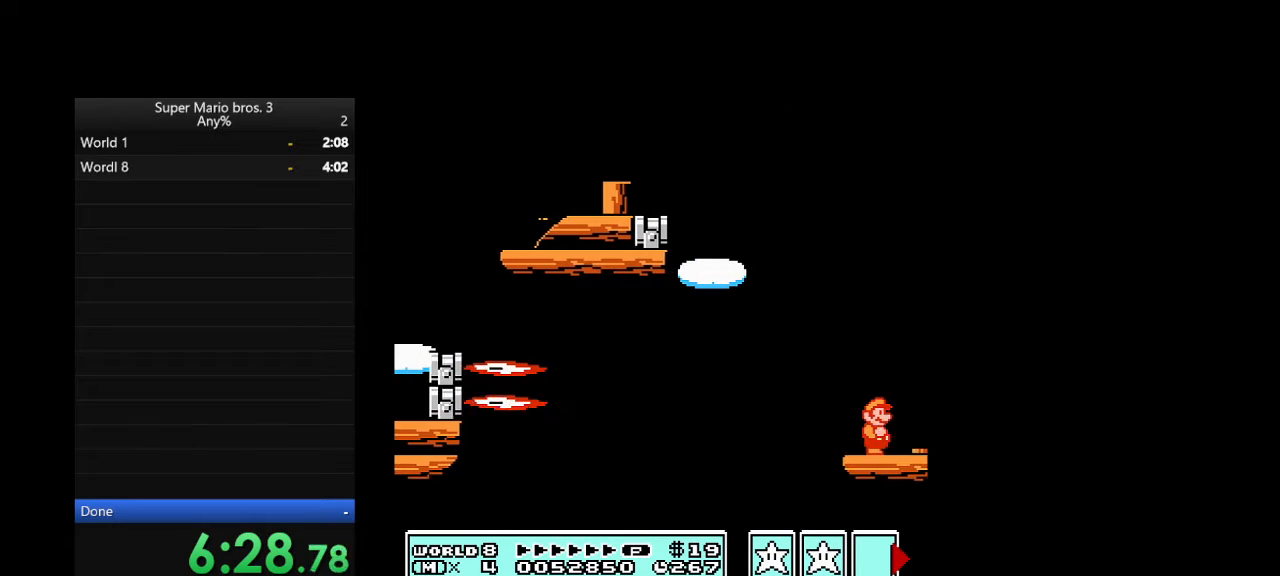
{"buttons": ["B", "DPAD_RIGHT"], "events": []}
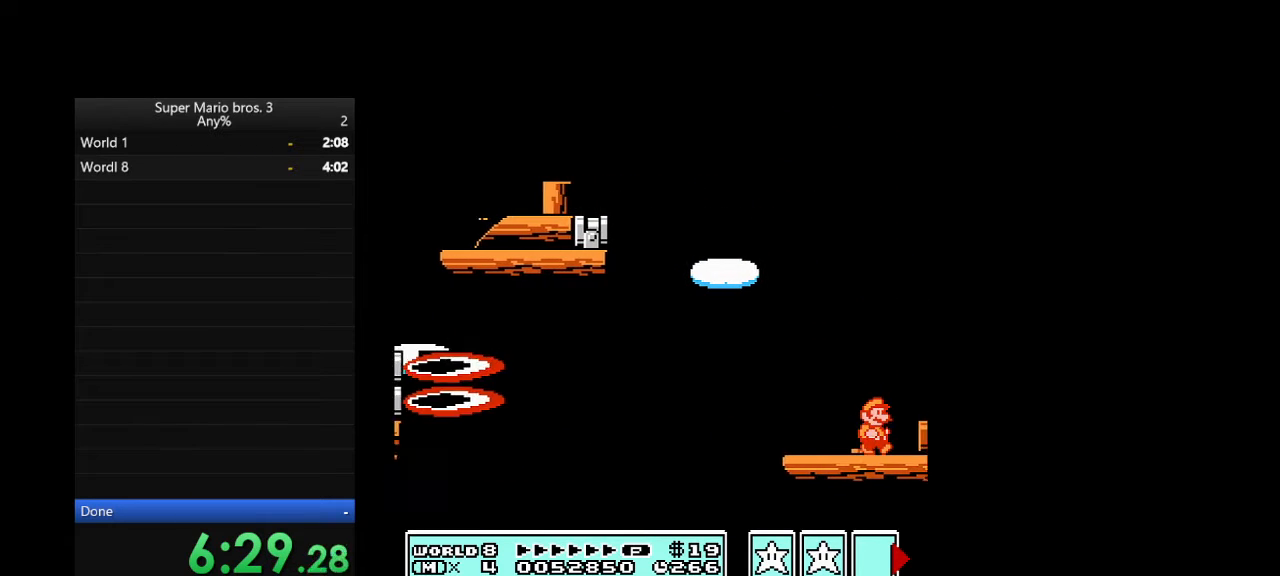
{"buttons": ["B", "DPAD_RIGHT"], "events": []}
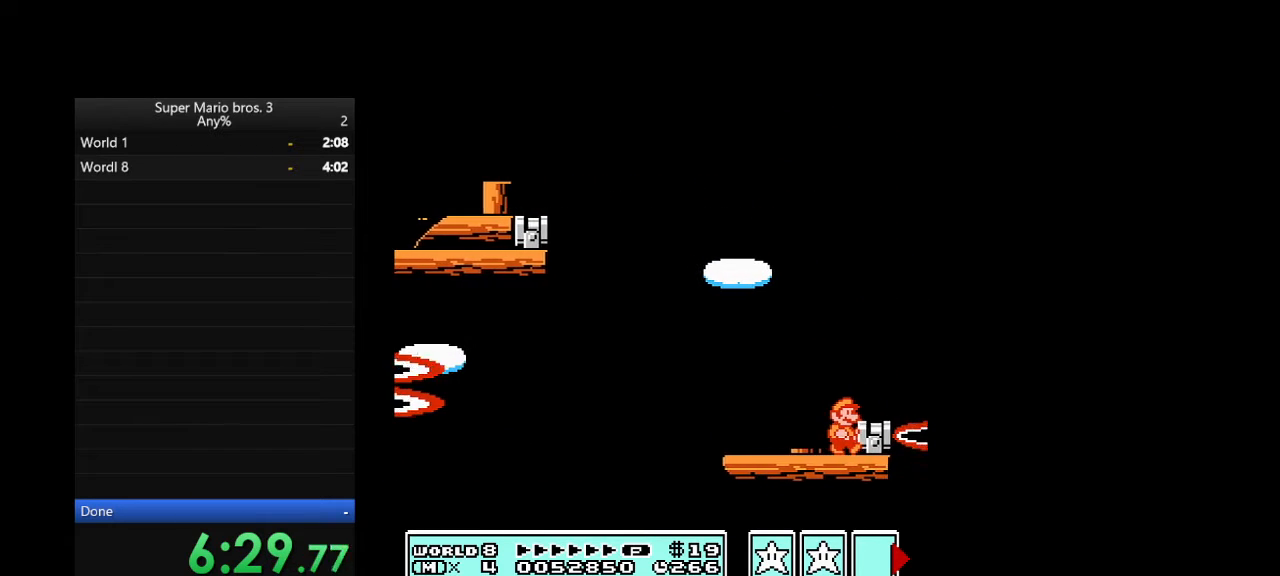
{"buttons": ["B", "DPAD_RIGHT"], "events": []}
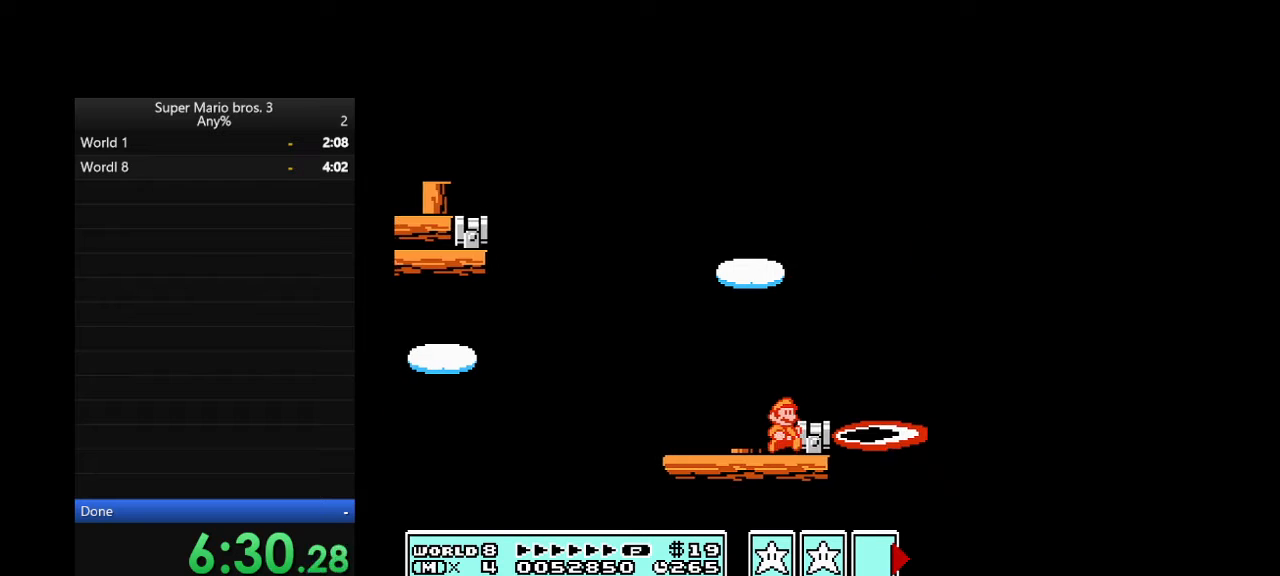
{"buttons": ["DPAD_RIGHT"], "events": [[467, "B", "up"]]}
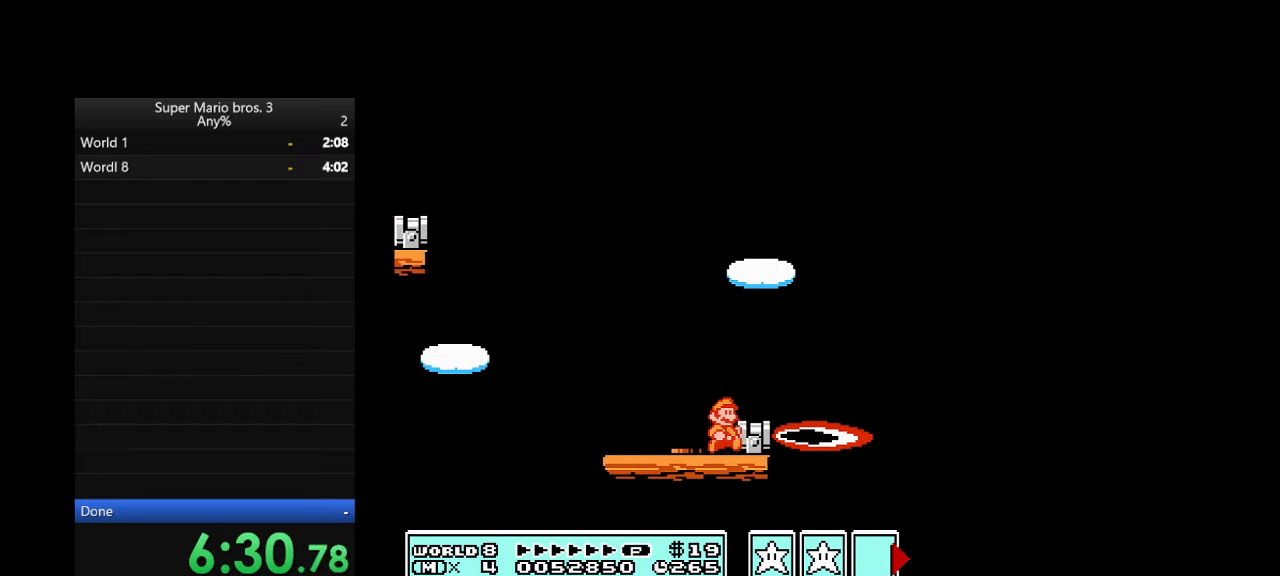
{"buttons": ["B", "DPAD_RIGHT"], "events": [[233, "A", "down"], [233, "B", "down"], [267, "A", "up"]]}
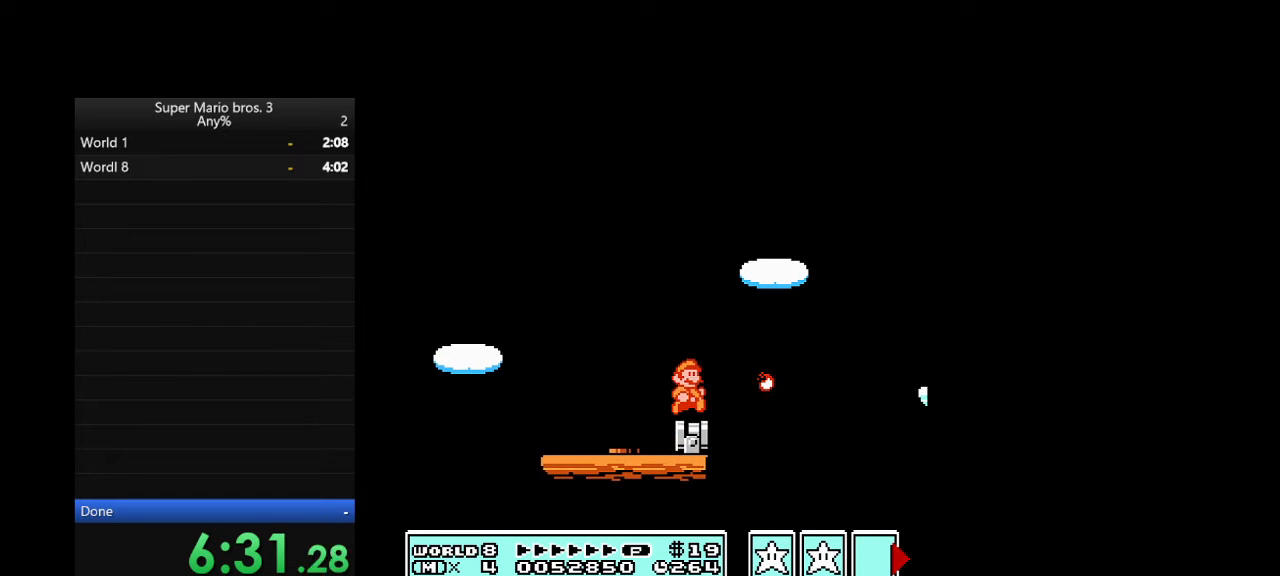
{"buttons": ["A", "B", "DPAD_RIGHT"], "events": [[133, "A", "down"]]}
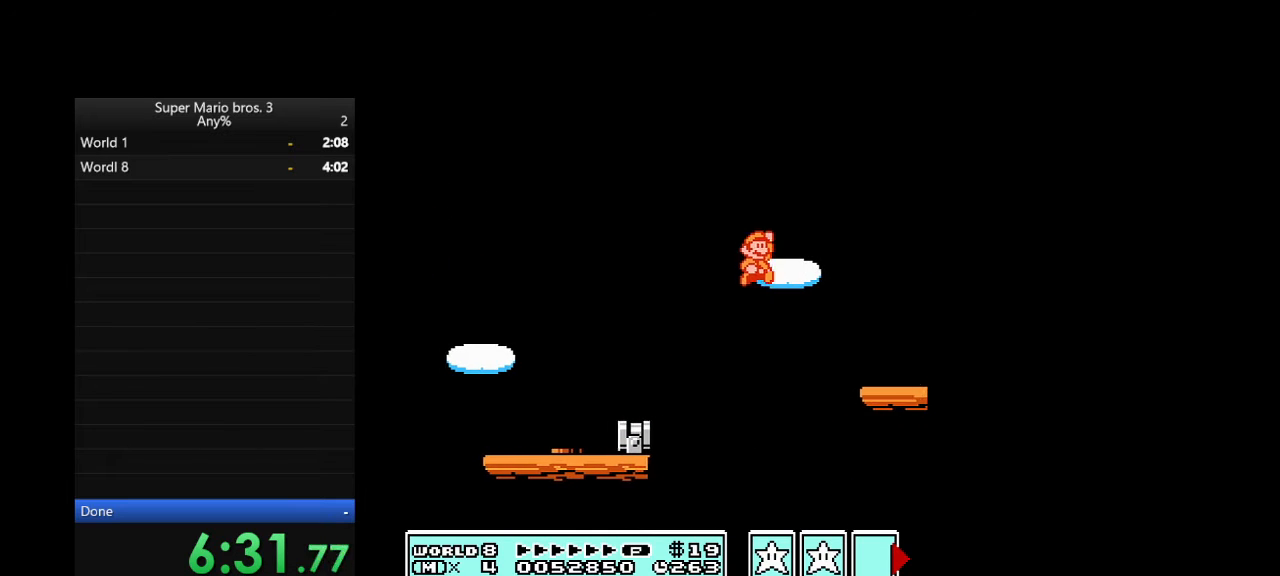
{"buttons": ["B", "DPAD_RIGHT"], "events": [[500, "A", "up"]]}
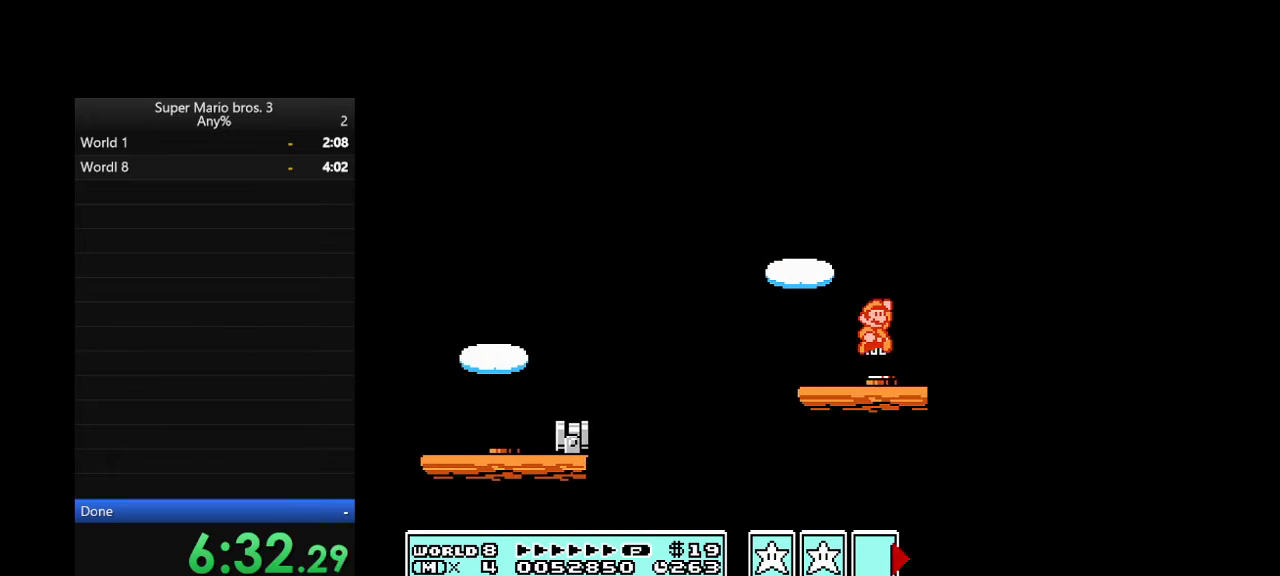
{"buttons": ["B", "DPAD_RIGHT"], "events": []}
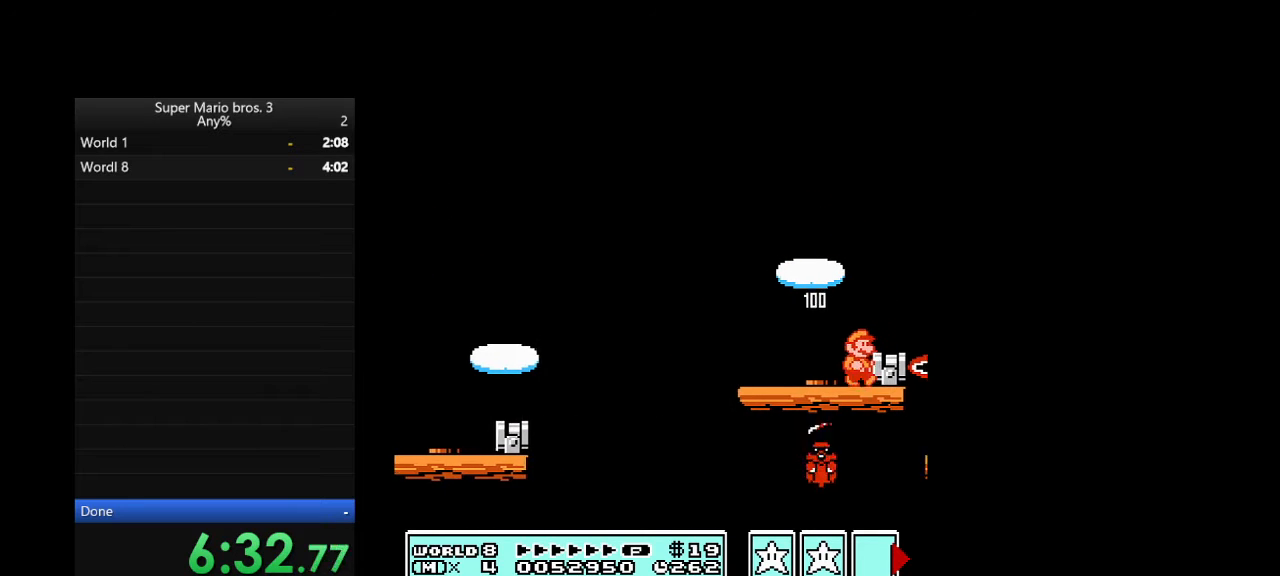
{"buttons": ["B", "DPAD_RIGHT"], "events": []}
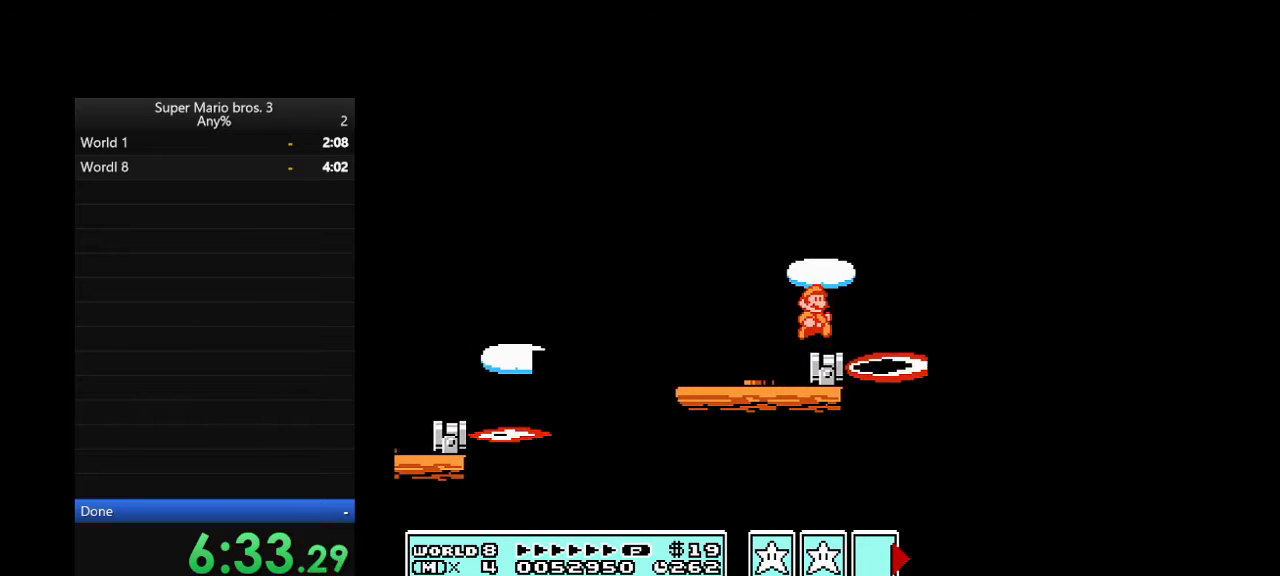
{"buttons": ["A", "B", "DPAD_RIGHT"], "events": [[133, "A", "down"]]}
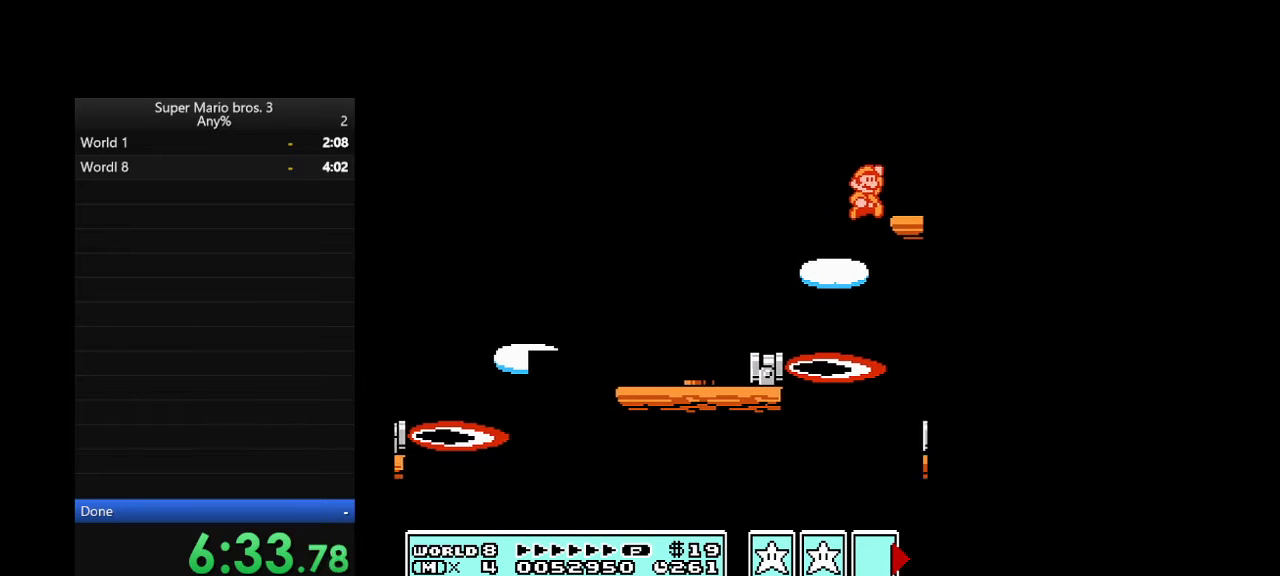
{"buttons": ["B", "DPAD_RIGHT"], "events": [[233, "A", "up"], [233, "B", "up"], [300, "B", "down"]]}
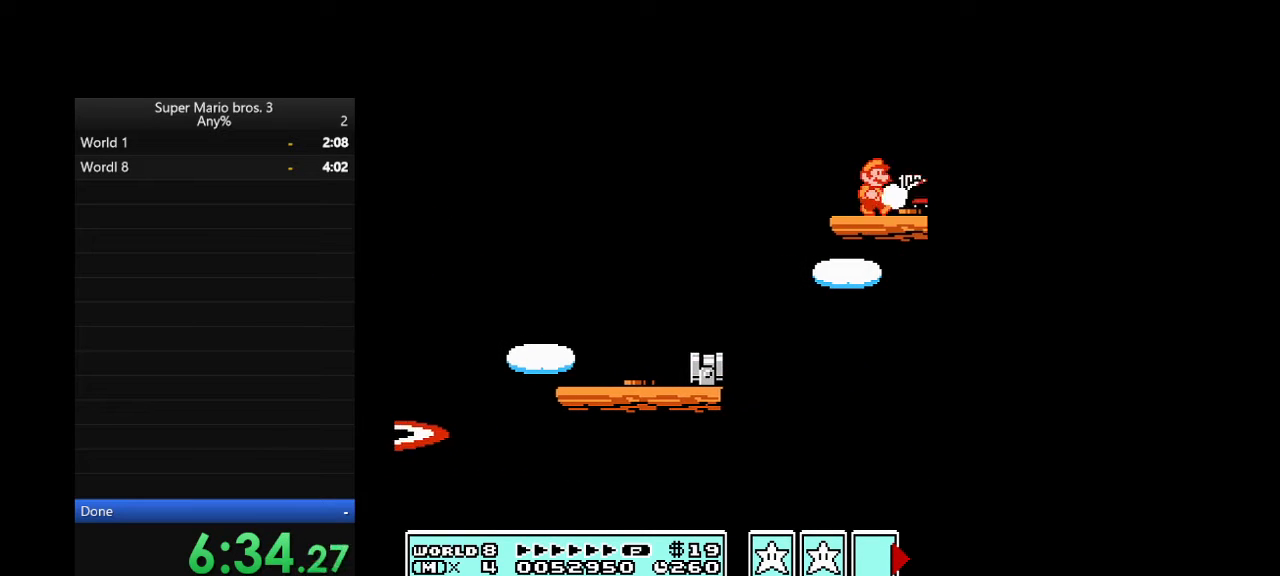
{"buttons": ["B", "DPAD_RIGHT"], "events": [[33, "B", "up"], [433, "B", "down"]]}
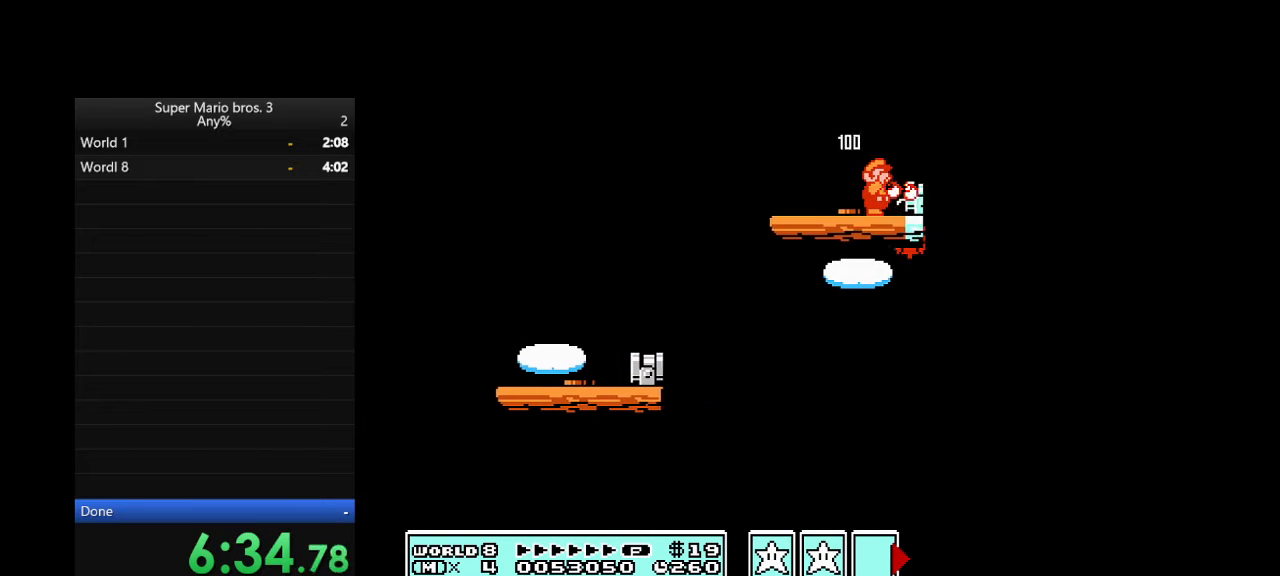
{"buttons": [], "events": [[33, "DPAD_RIGHT", "up"], [67, "B", "up"]]}
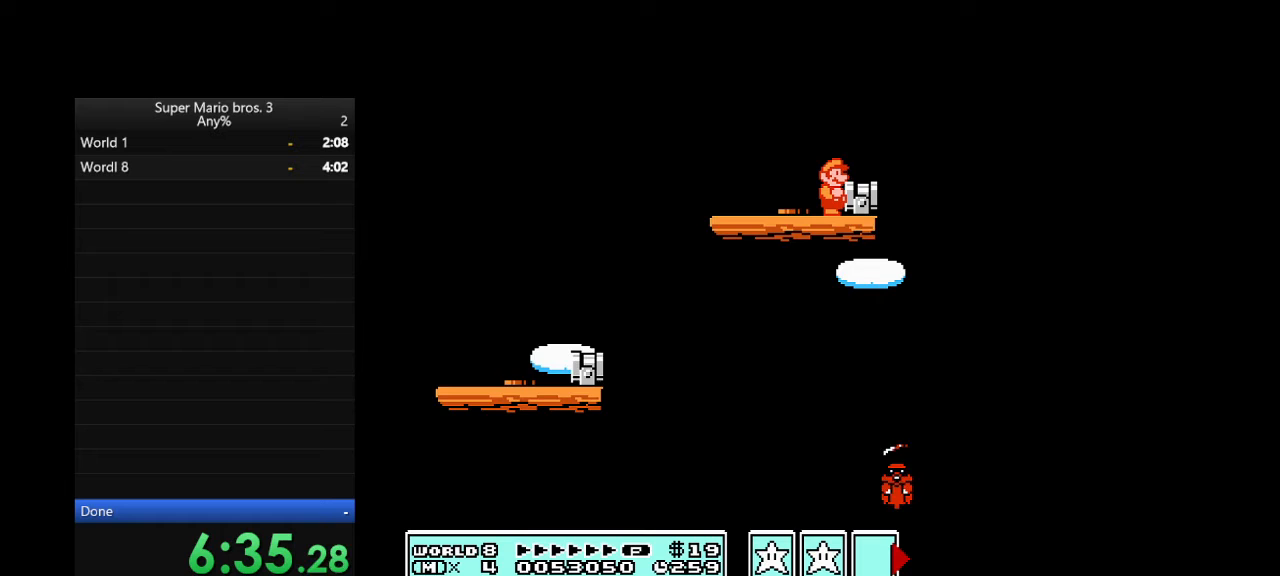
{"buttons": [], "events": []}
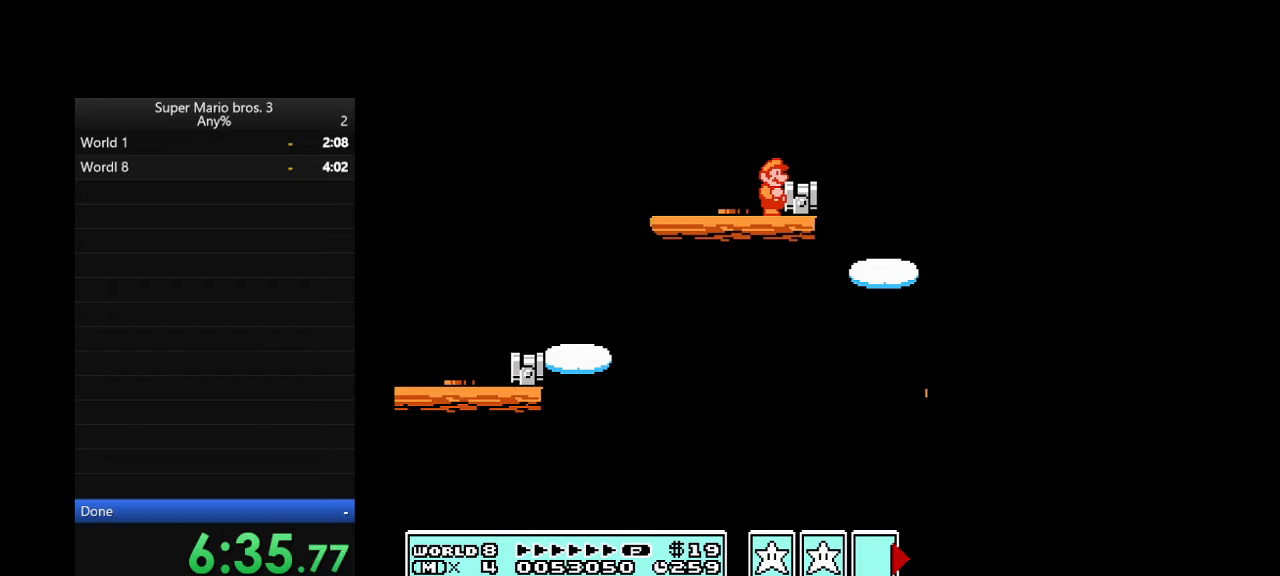
{"buttons": [], "events": []}
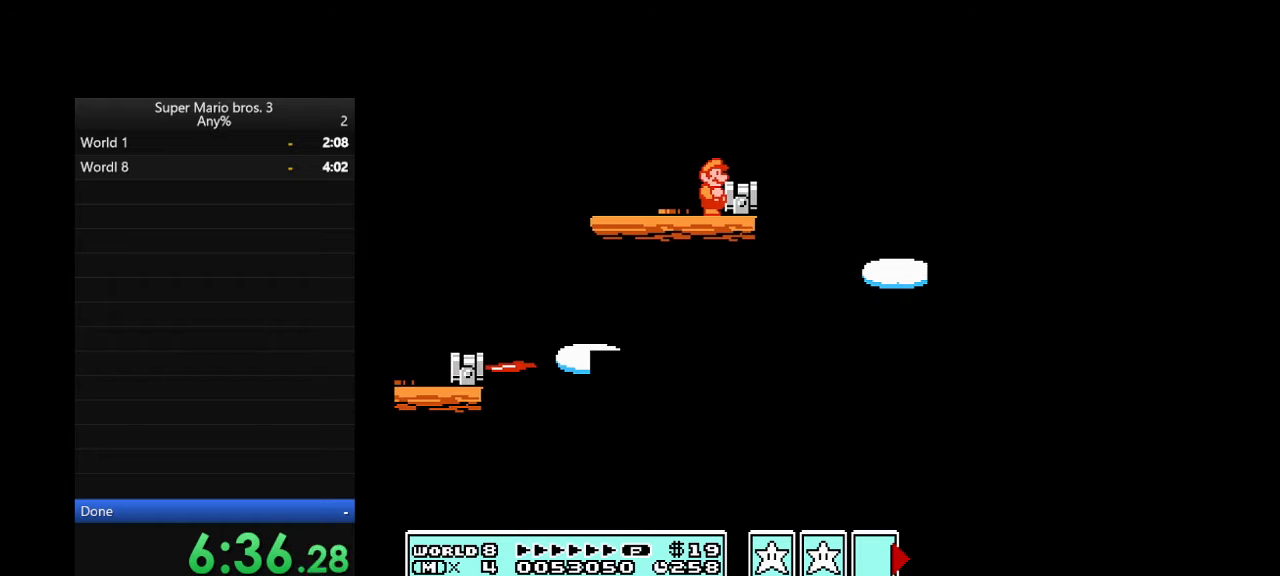
{"buttons": ["B", "DPAD_RIGHT"], "events": [[100, "A", "down"], [100, "B", "down"], [100, "DPAD_RIGHT", "down"], [233, "A", "up"]]}
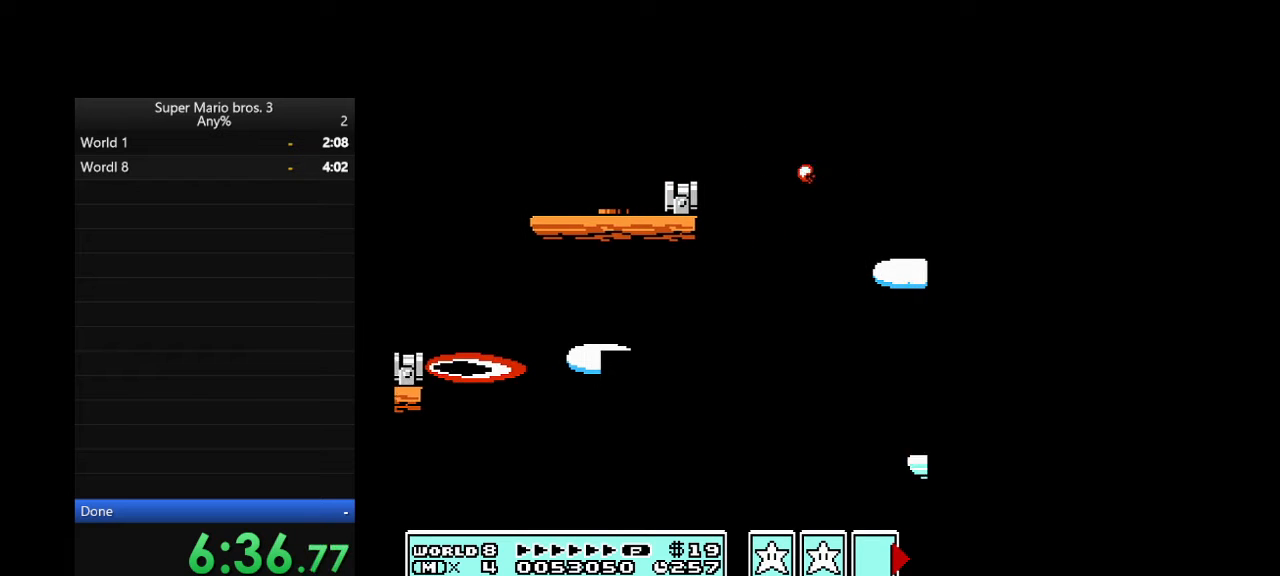
{"buttons": ["B", "DPAD_RIGHT"], "events": []}
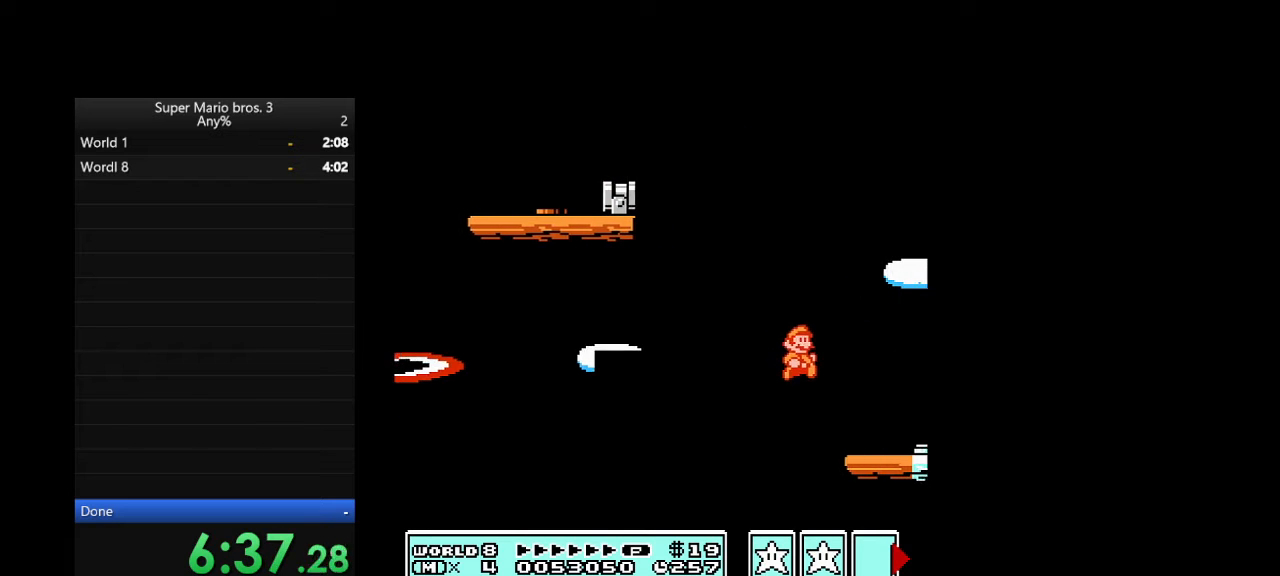
{"buttons": ["B", "DPAD_LEFT"], "events": [[200, "B", "up"], [233, "B", "down"], [367, "DPAD_LEFT", "down"], [367, "DPAD_RIGHT", "up"]]}
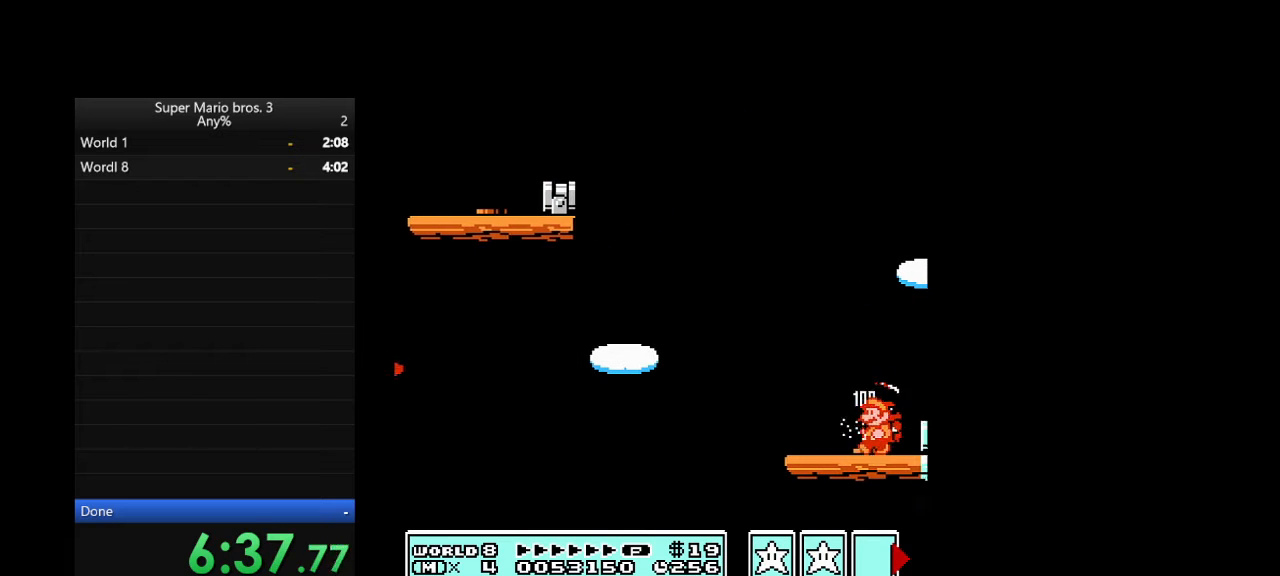
{"buttons": ["B", "DPAD_LEFT"], "events": []}
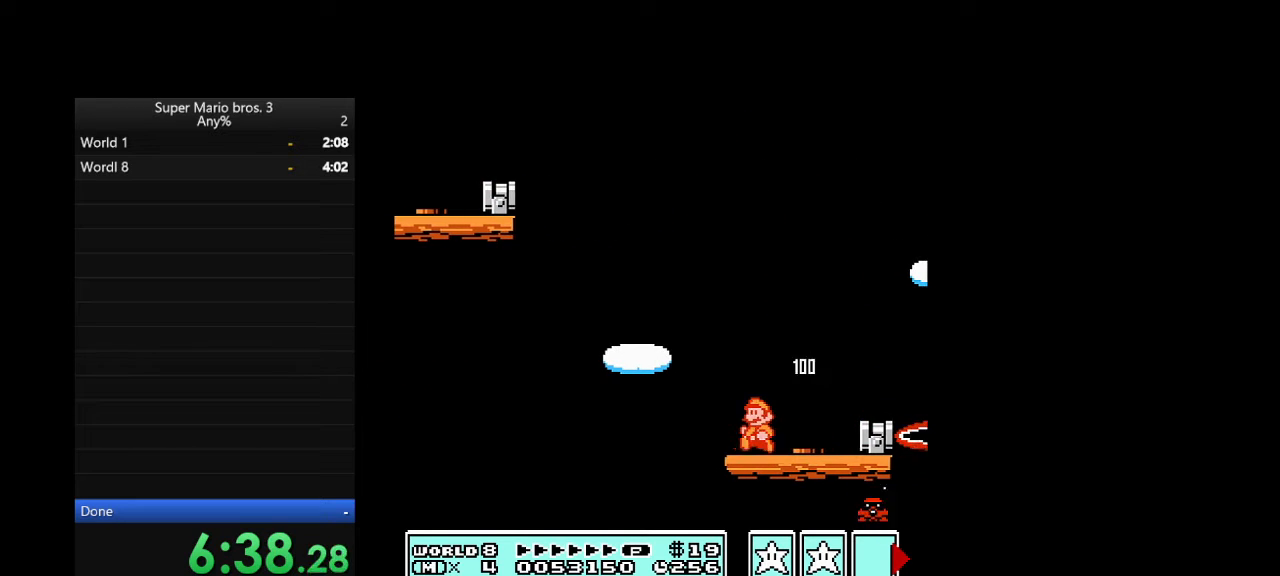
{"buttons": ["B", "DPAD_RIGHT"], "events": [[33, "DPAD_LEFT", "up"], [33, "DPAD_RIGHT", "down"]]}
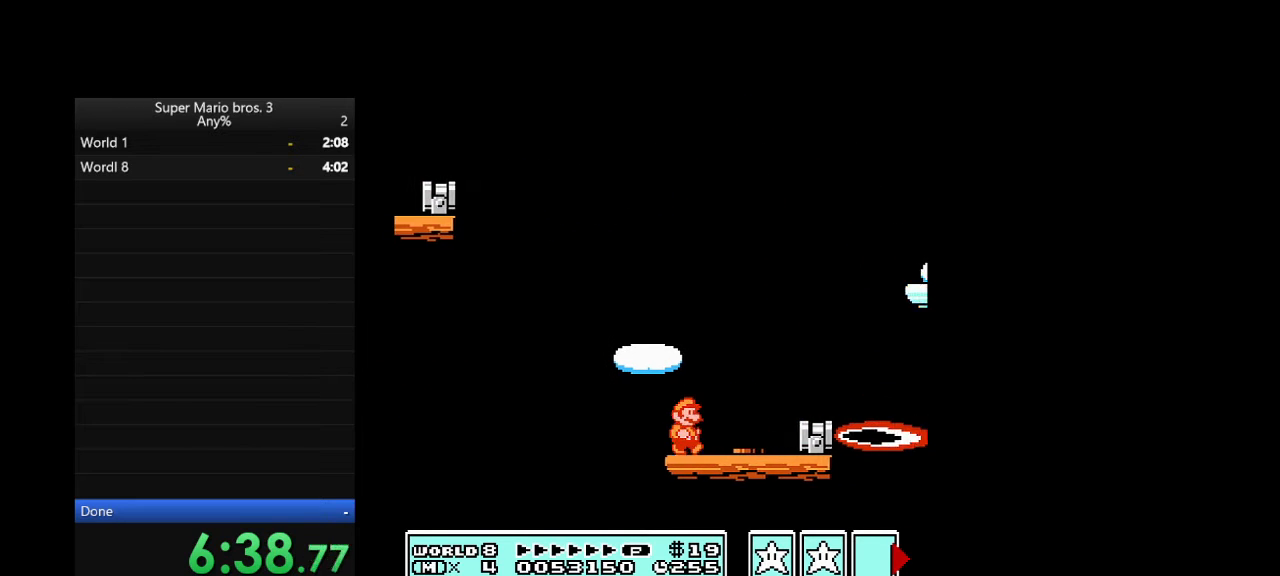
{"buttons": ["A", "B", "DPAD_RIGHT"], "events": [[200, "A", "down"]]}
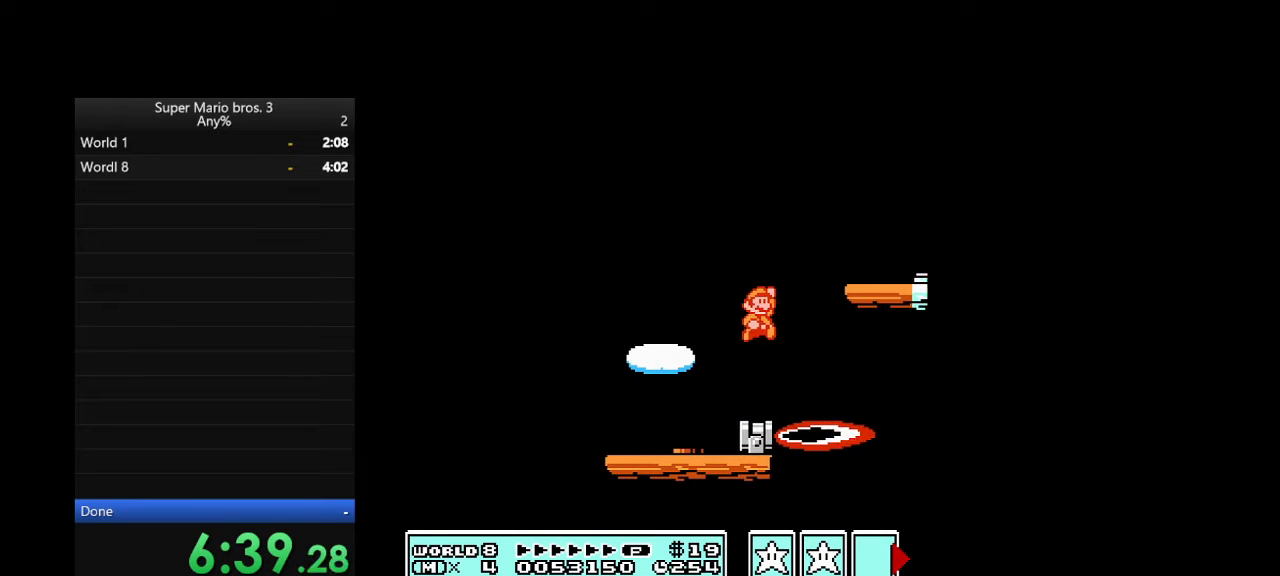
{"buttons": ["A", "B", "DPAD_RIGHT"], "events": []}
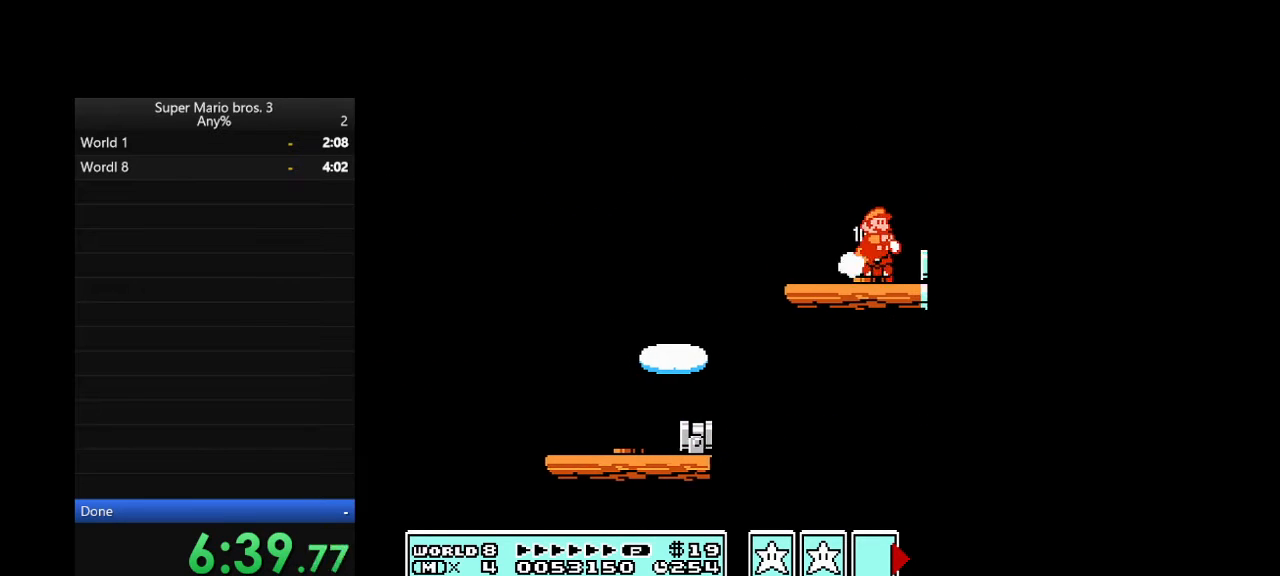
{"buttons": ["B", "DPAD_RIGHT"], "events": [[100, "A", "up"]]}
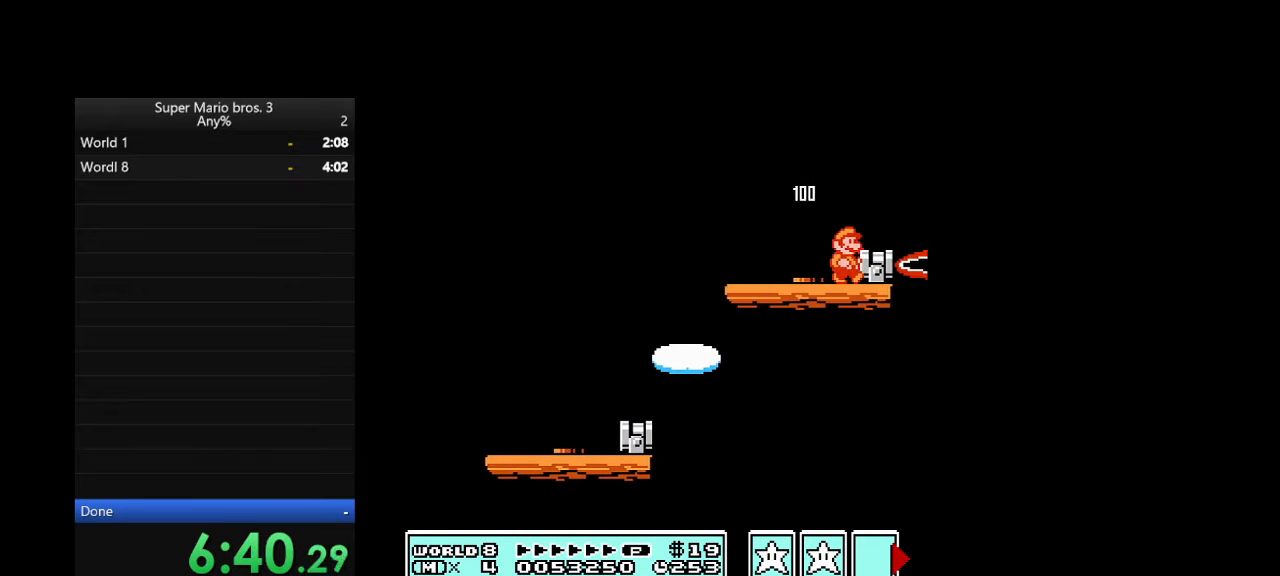
{"buttons": ["B", "DPAD_RIGHT"], "events": []}
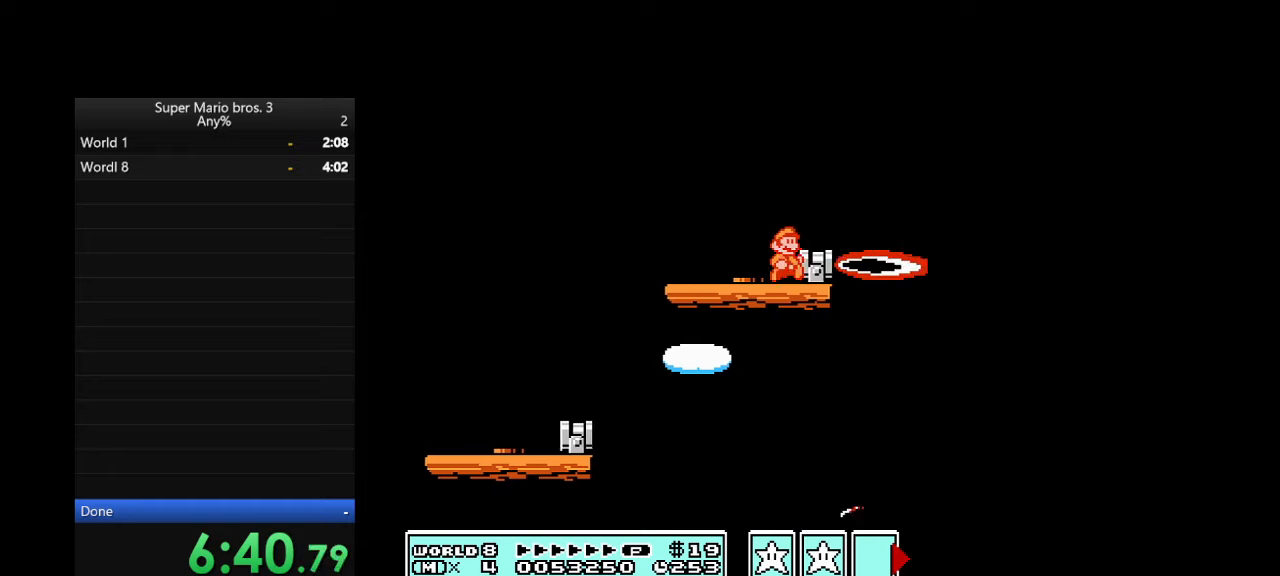
{"buttons": ["B", "DPAD_RIGHT"], "events": []}